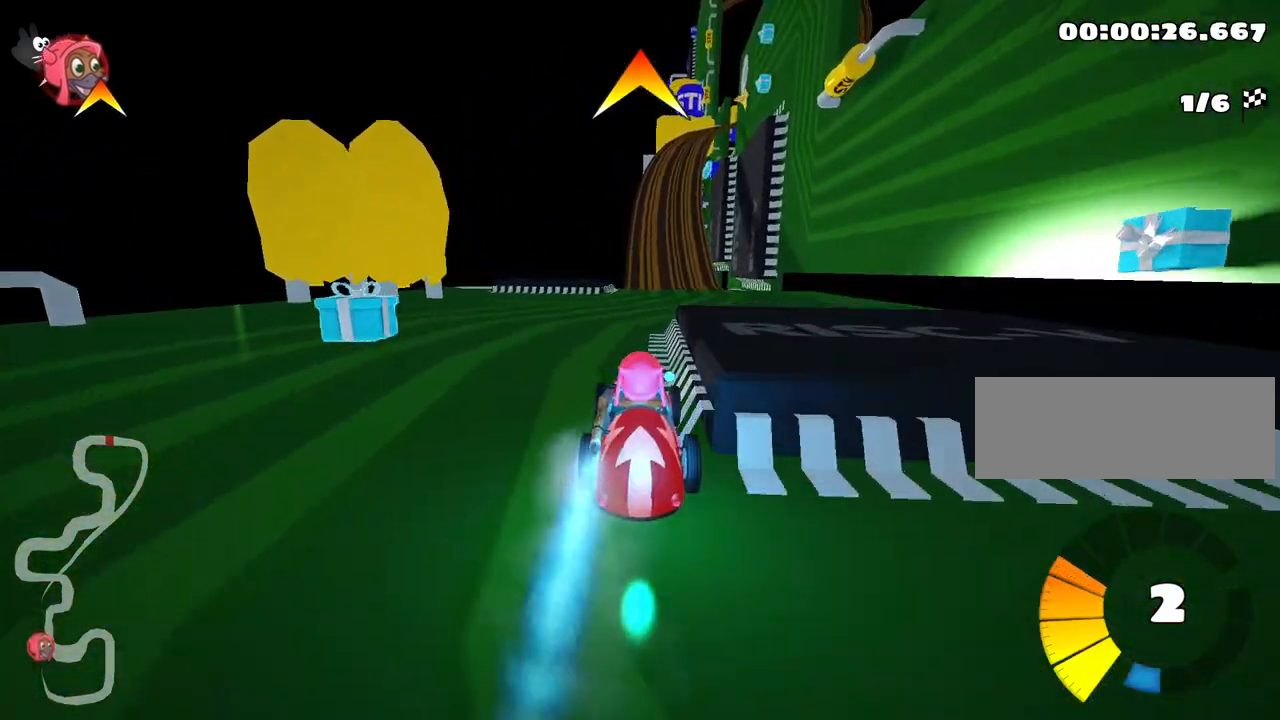
Gameplay with keyboard; each line is a JSON object with the keys held at the frame after it. "events" lists presses ("down") and releases ("up") of "down", "fire", "flag", "left", "look", "nitro", "right", "skid" and "up" between this image and that frame as [ms after this image, input, new state], when the widget could be followed in between. No other keys are recorded. Mouse input is not recorded. Key names are as the overlay labels them; some are game actions (e.g. jump) rather than physical keys.
{"keys": ["up"], "events": [[67, "nitro", "up"], [250, "right", "down"], [383, "right", "up"]]}
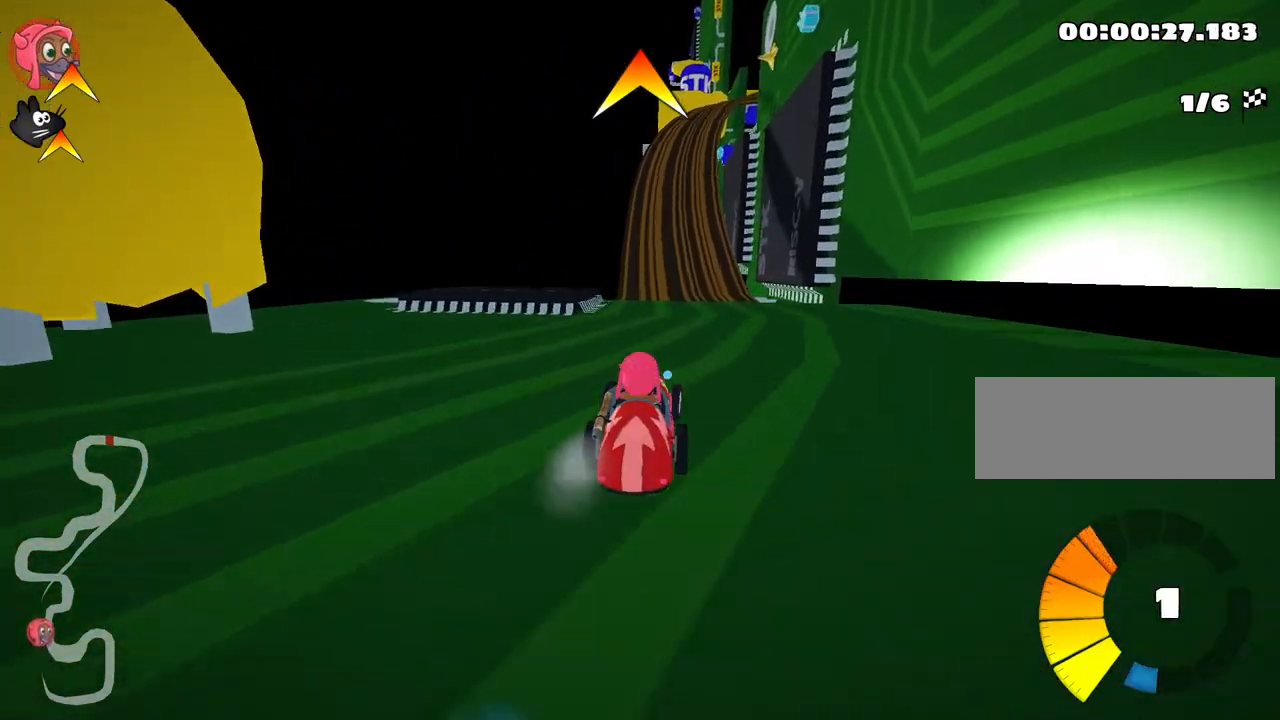
{"keys": ["nitro", "up"], "events": [[317, "left", "down"], [400, "nitro", "down"], [450, "left", "up"]]}
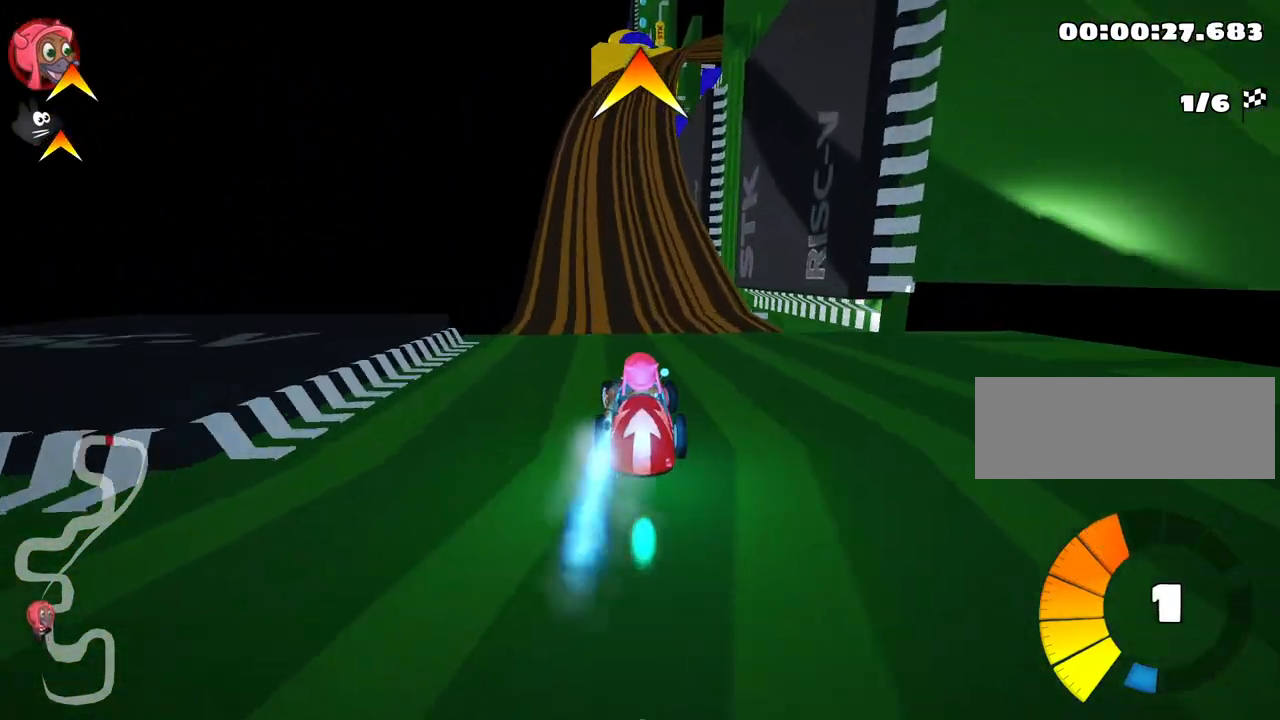
{"keys": ["up"], "events": [[33, "nitro", "up"], [300, "left", "down"], [450, "left", "up"]]}
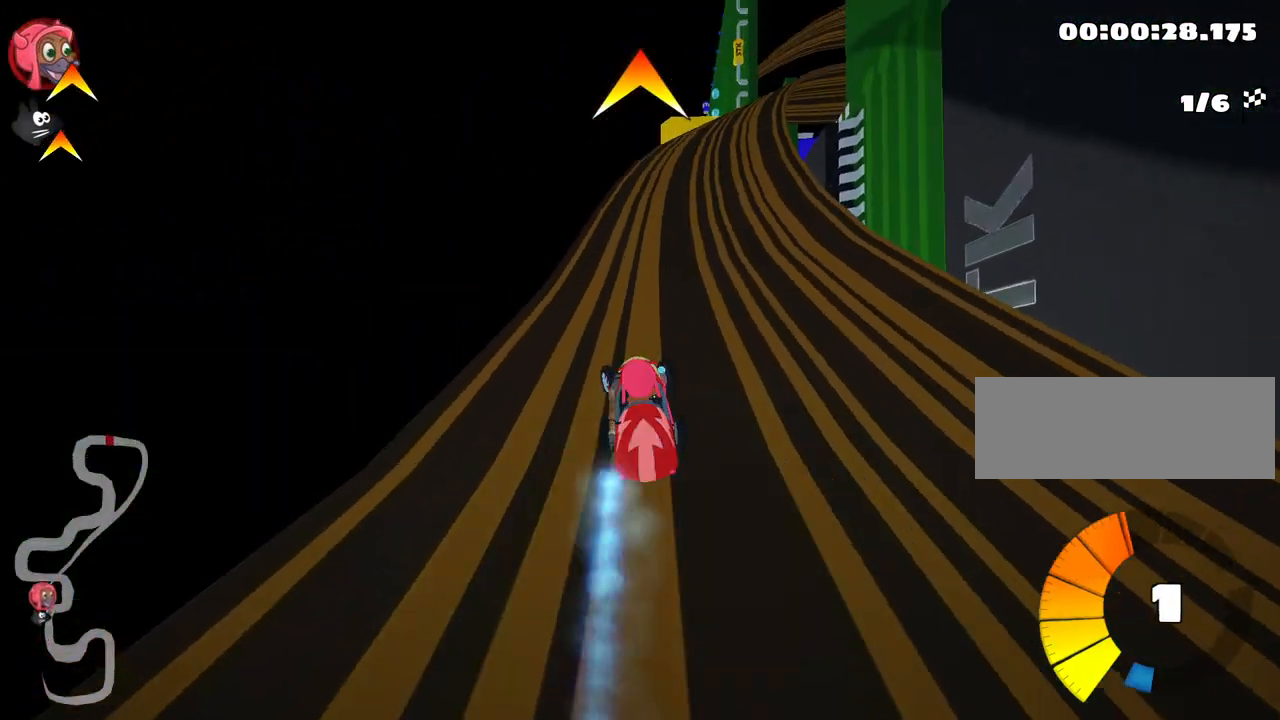
{"keys": [], "events": [[233, "left", "down"], [350, "left", "up"], [383, "up", "up"]]}
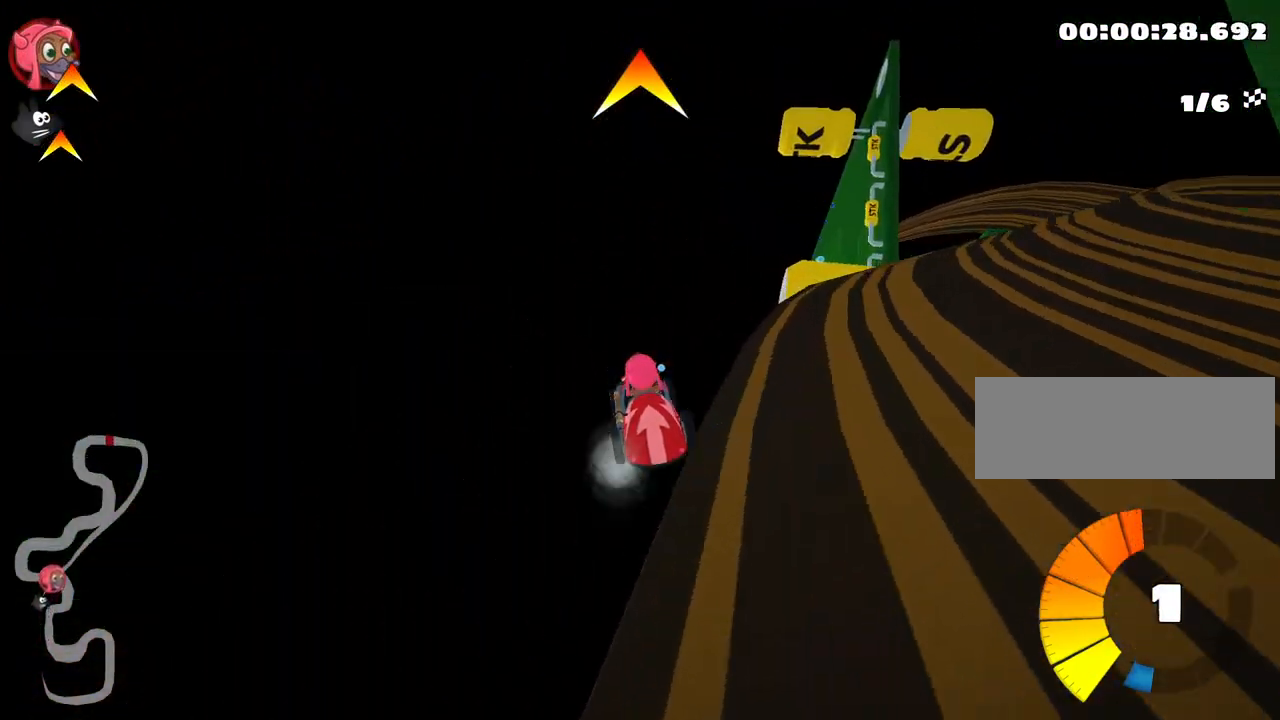
{"keys": [], "events": []}
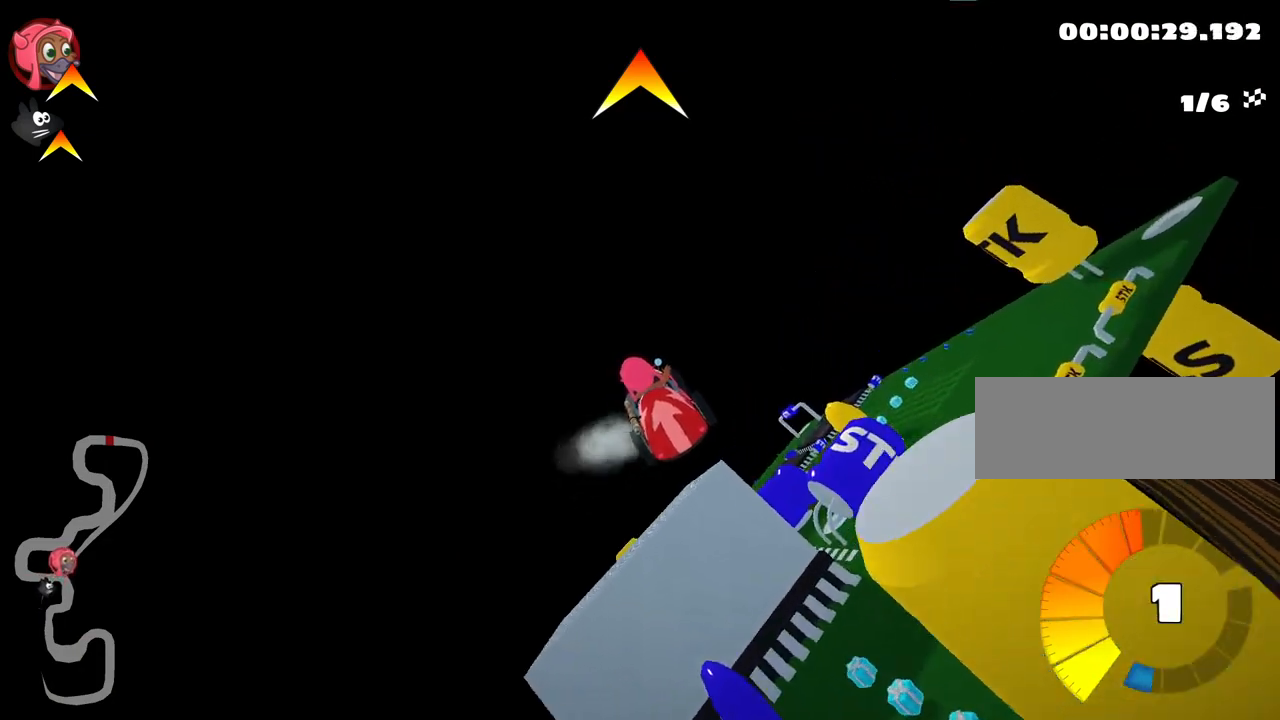
{"keys": [], "events": []}
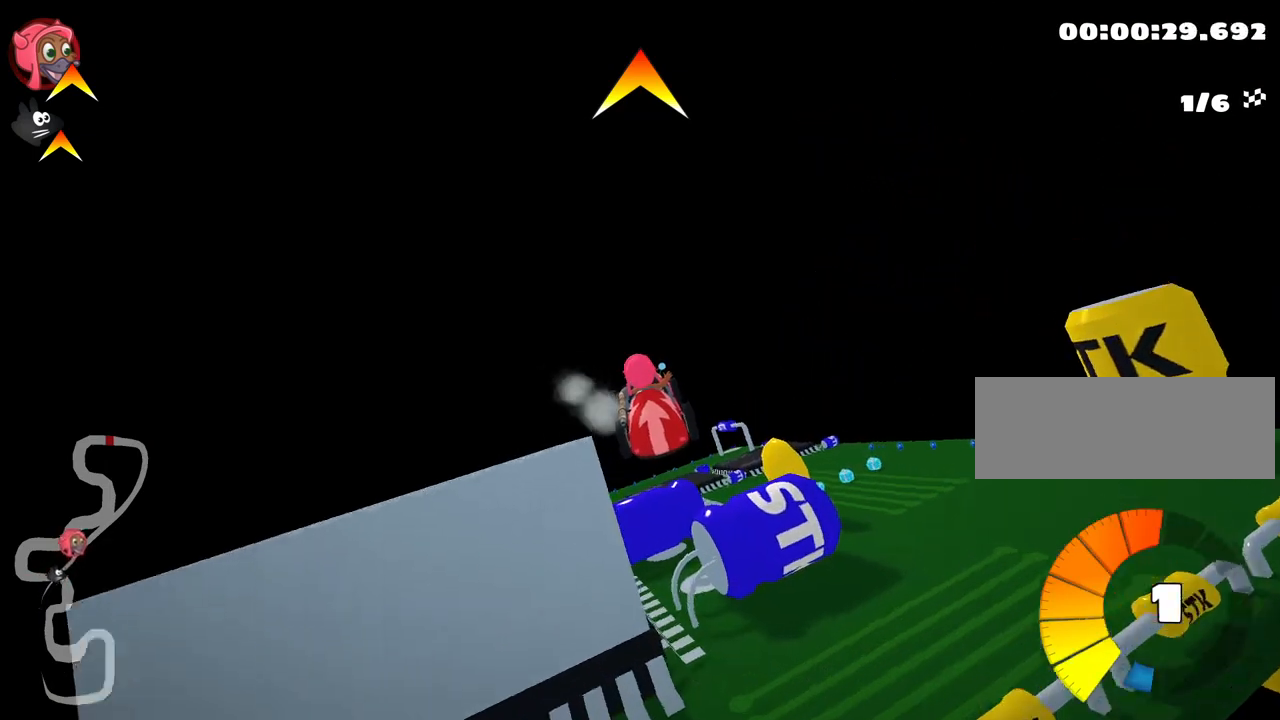
{"keys": [], "events": []}
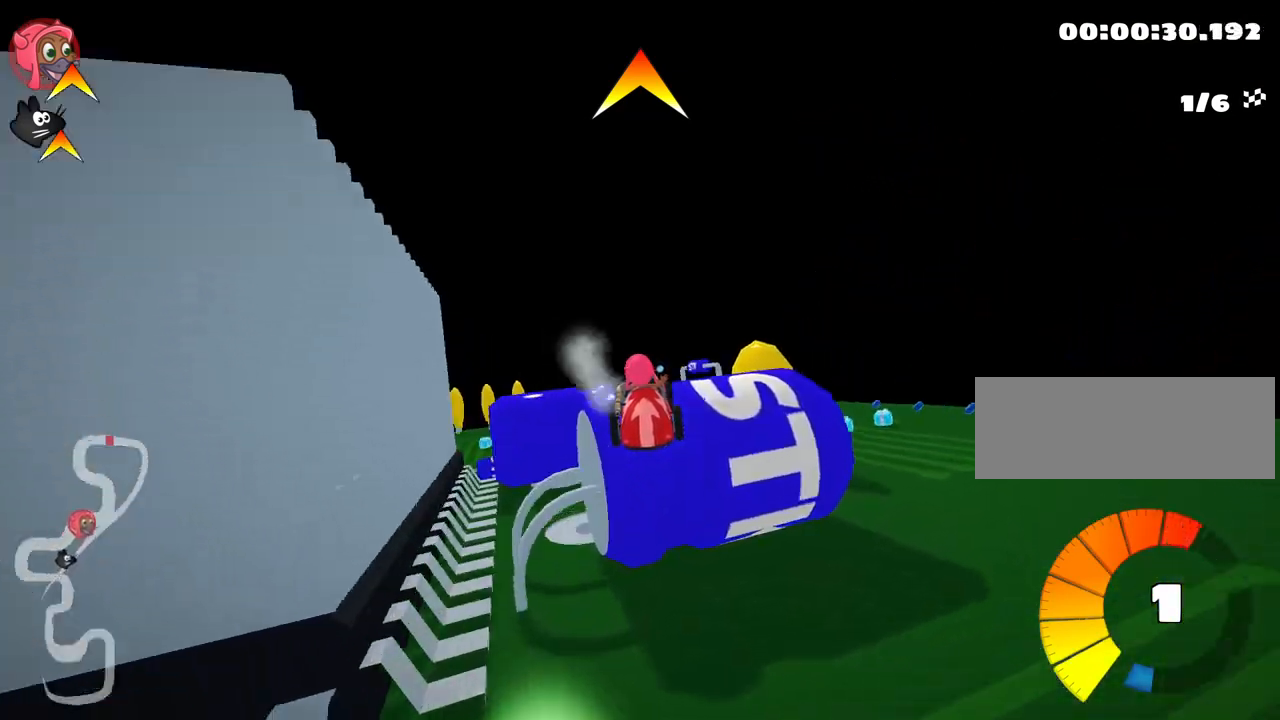
{"keys": ["down", "left"], "events": [[267, "down", "down"], [300, "left", "down"]]}
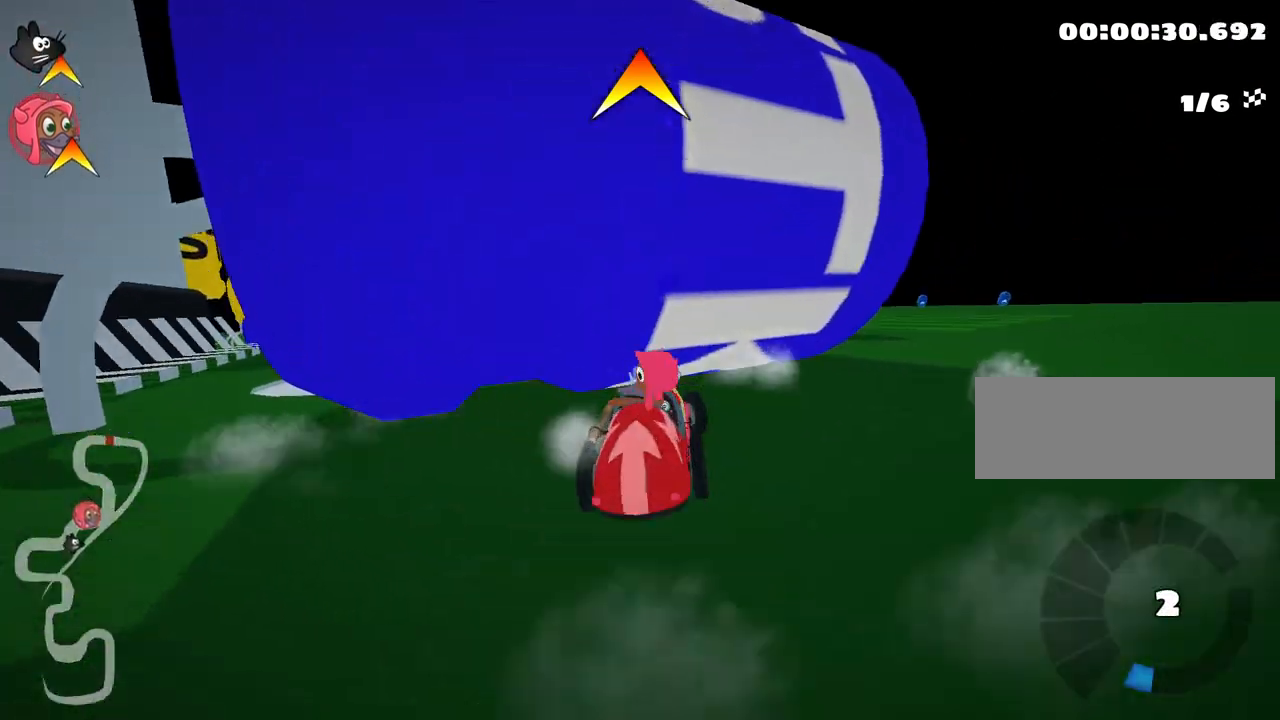
{"keys": ["nitro", "up"], "events": [[33, "down", "up"], [67, "left", "up"], [150, "up", "down"], [250, "right", "down"], [267, "nitro", "down"], [383, "right", "up"]]}
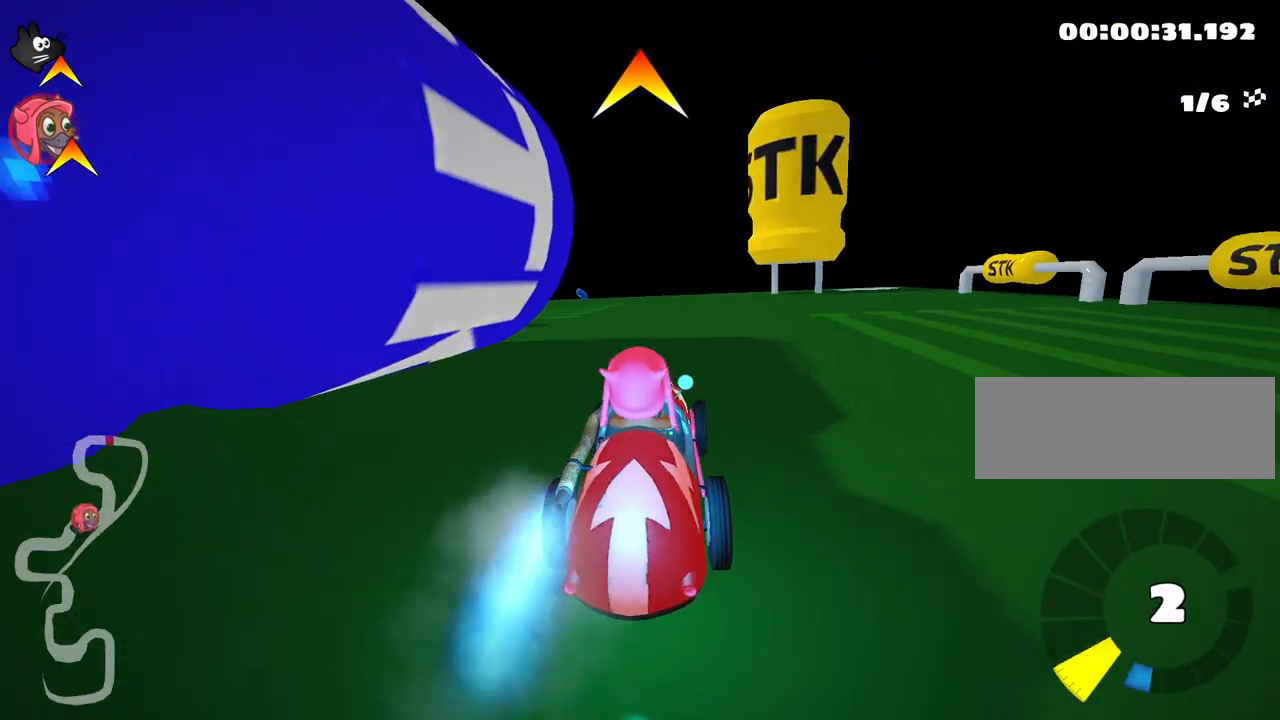
{"keys": ["skid", "up"], "events": [[133, "left", "down"], [217, "nitro", "up"], [267, "skid", "down"], [400, "left", "up"]]}
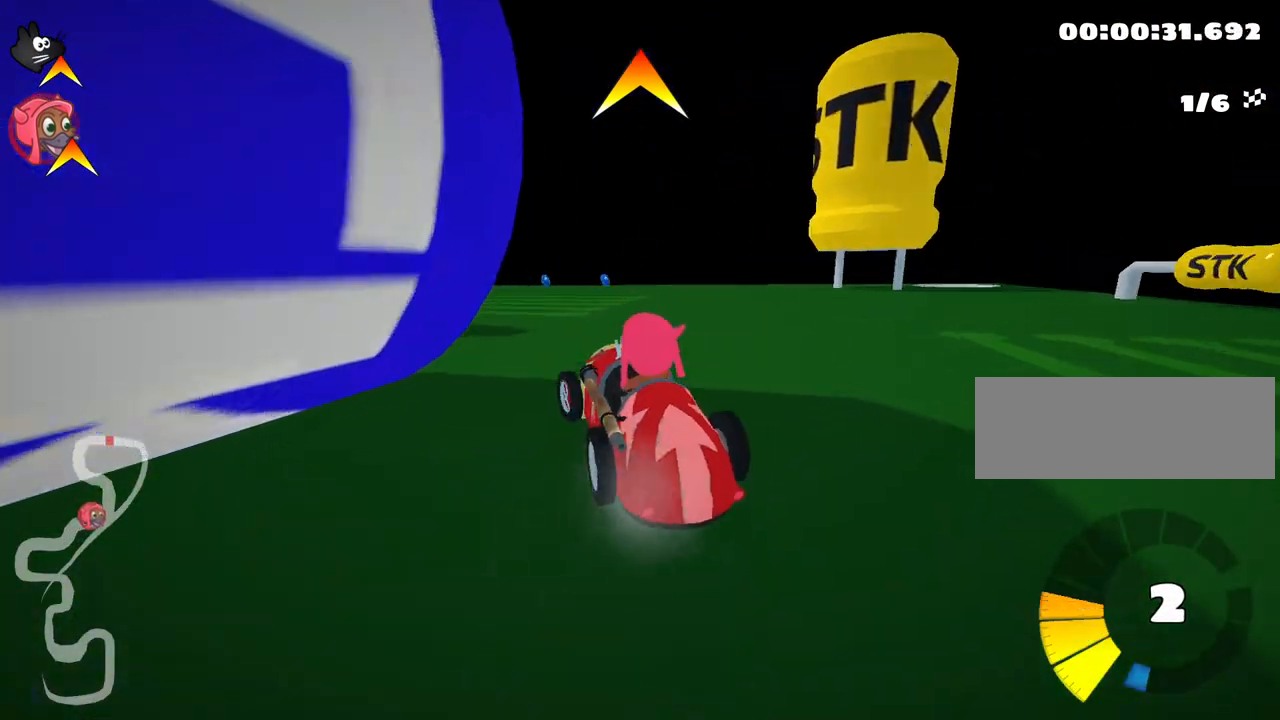
{"keys": ["up"], "events": [[17, "left", "down"], [167, "skid", "up"], [200, "left", "up"], [333, "left", "down"], [500, "left", "up"]]}
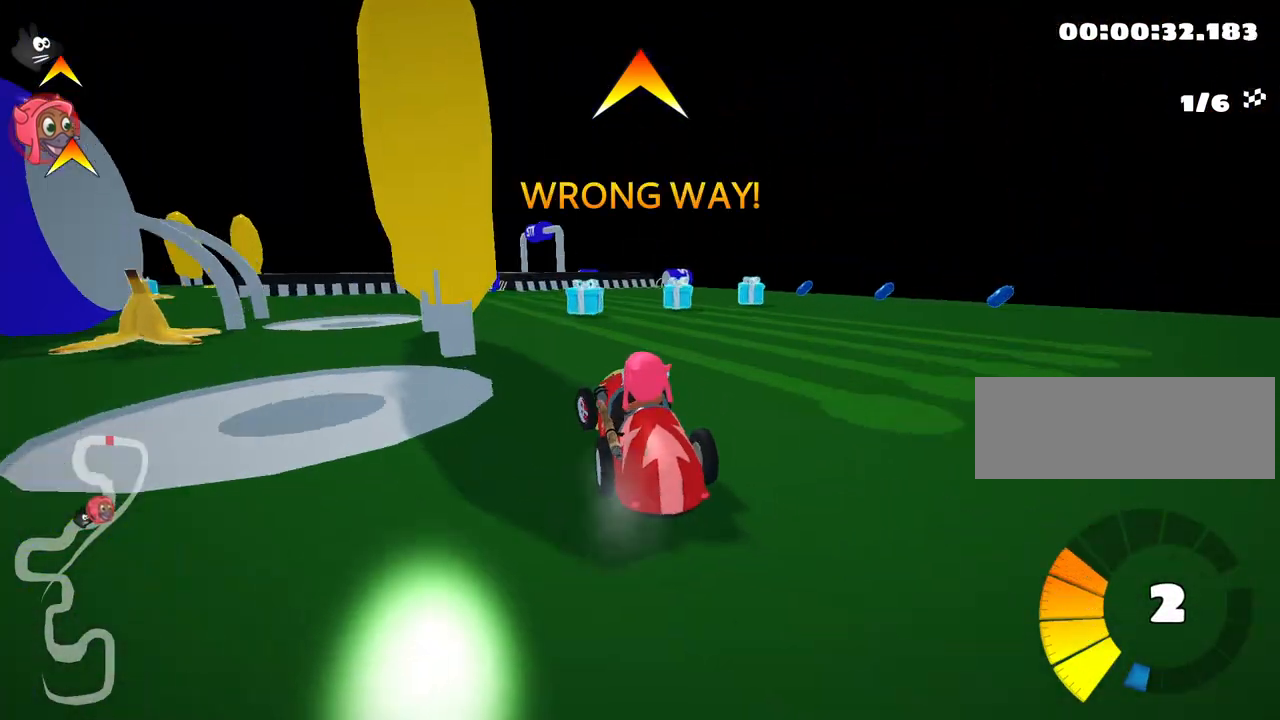
{"keys": ["right", "skid"], "events": [[50, "up", "up"], [167, "right", "down"], [200, "right", "up"], [383, "skid", "down"], [400, "right", "down"]]}
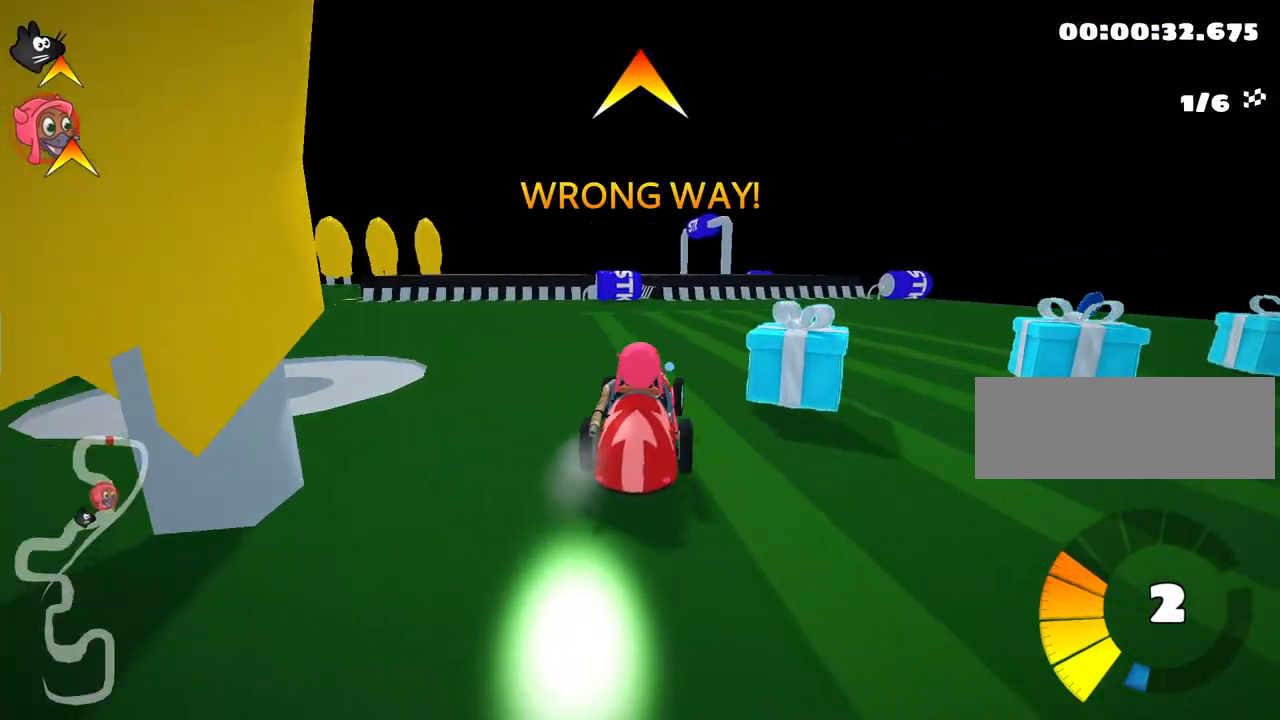
{"keys": ["right", "skid"], "events": []}
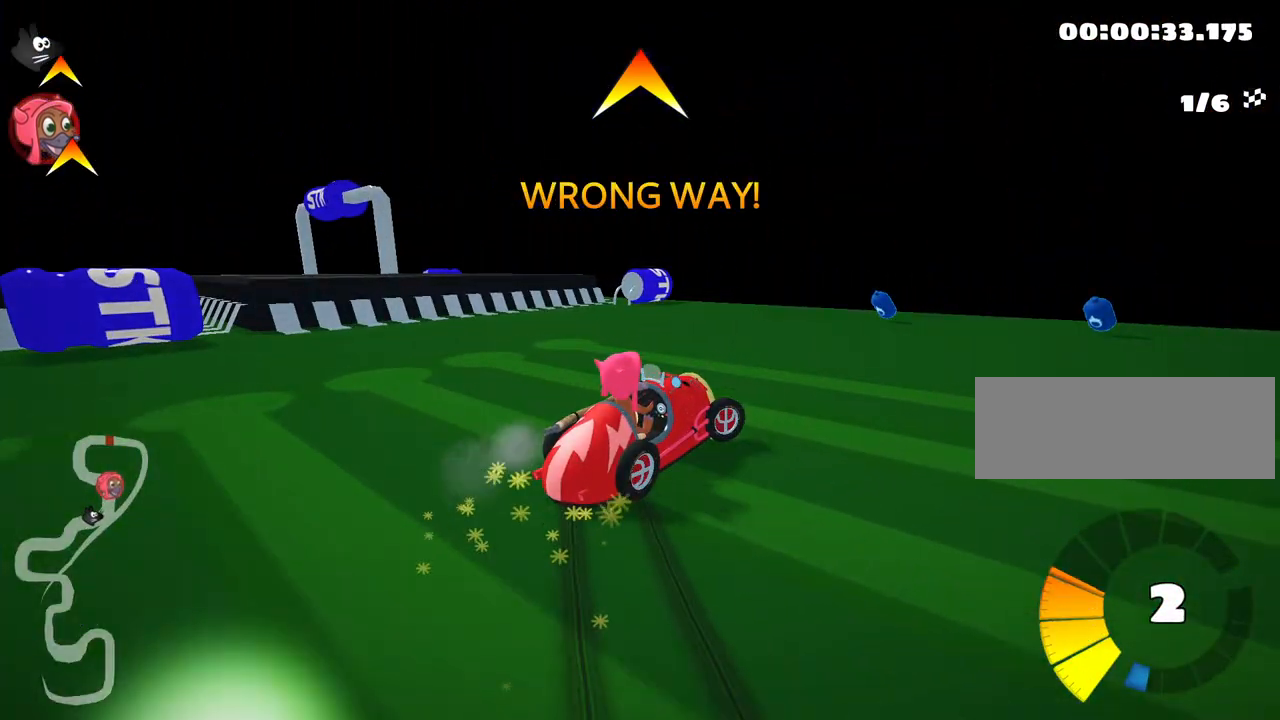
{"keys": ["down", "look"], "events": [[133, "skid", "up"], [250, "down", "down"], [350, "right", "up"], [500, "look", "down"]]}
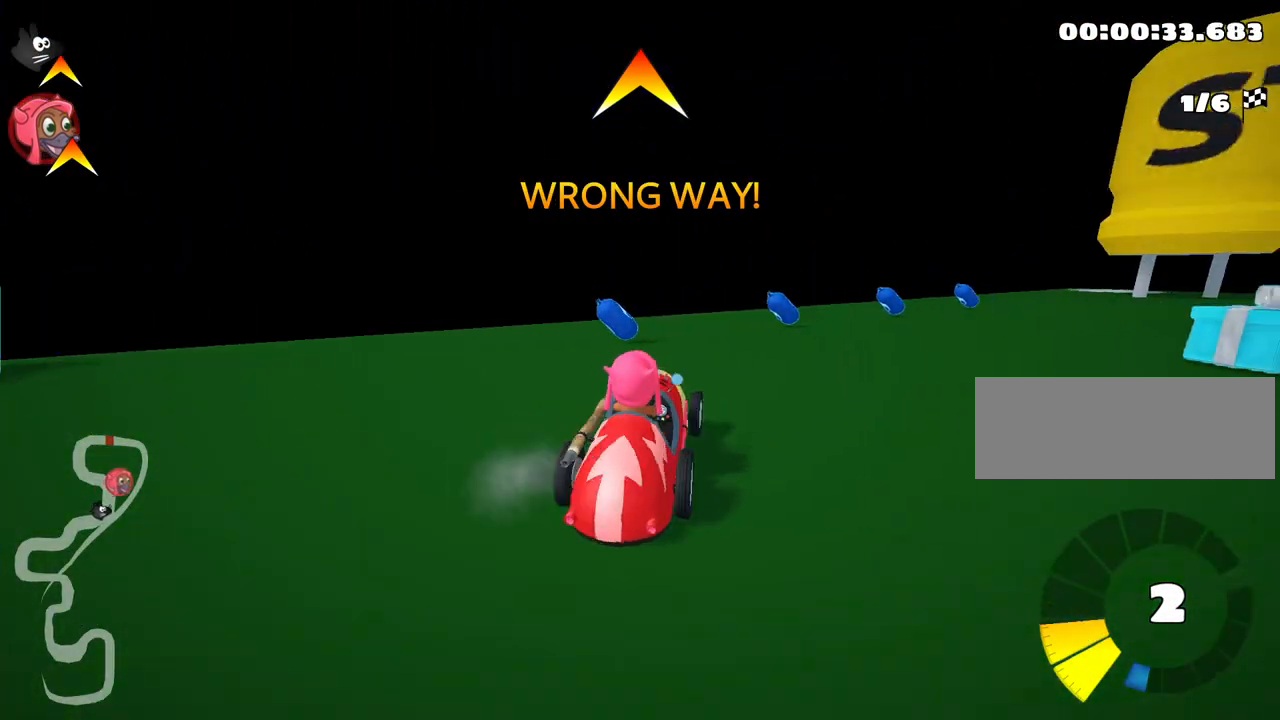
{"keys": ["down", "look", "right"], "events": [[417, "right", "down"]]}
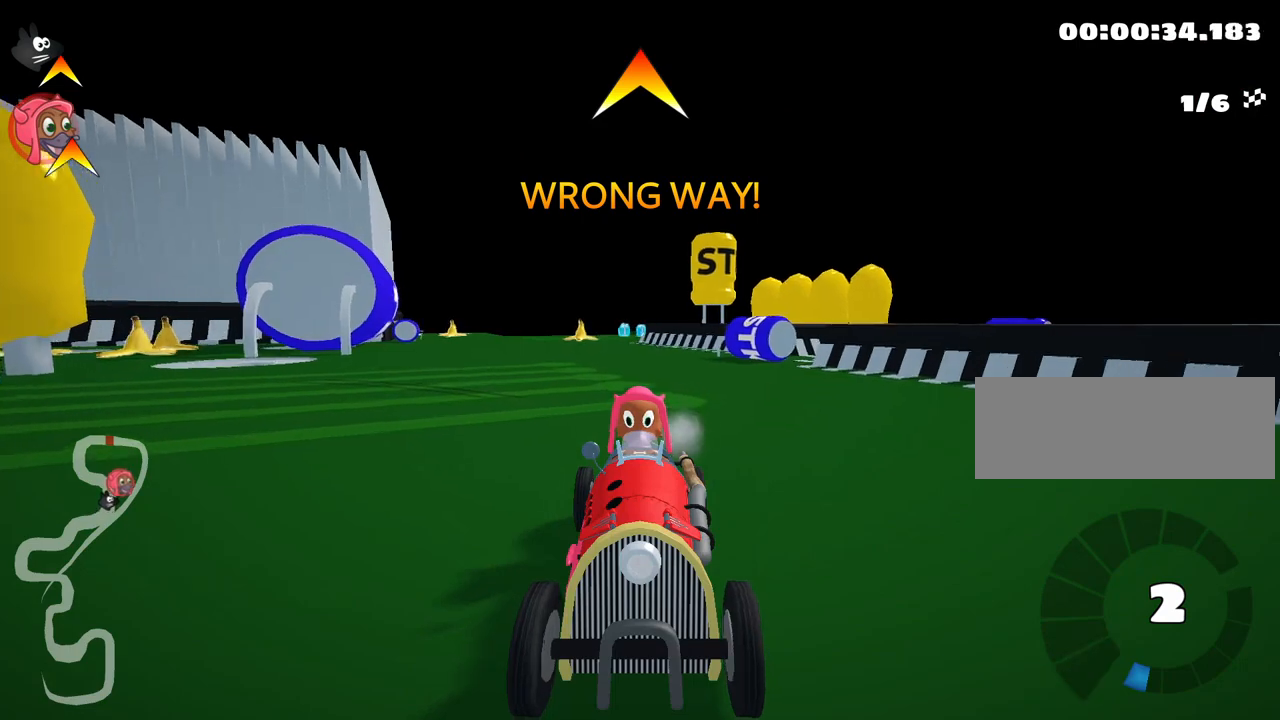
{"keys": ["down", "left", "look"], "events": [[150, "right", "up"], [367, "left", "down"]]}
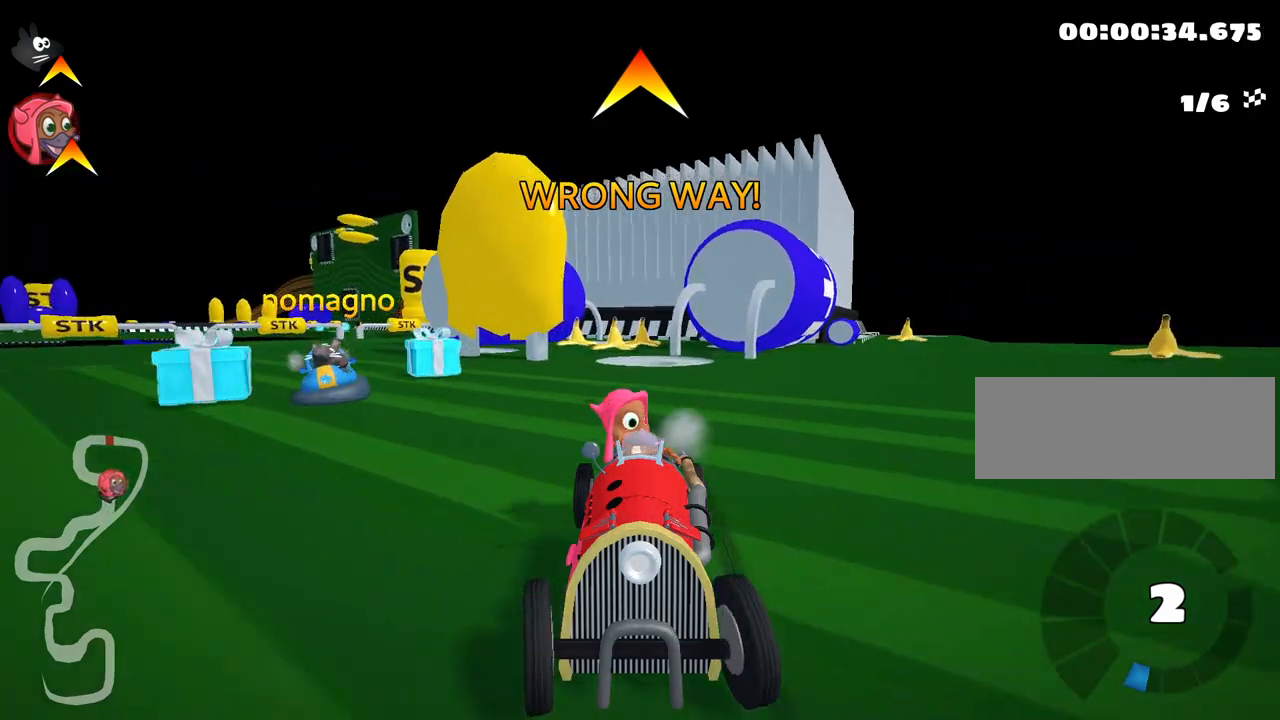
{"keys": ["down", "look"], "events": [[100, "left", "up"]]}
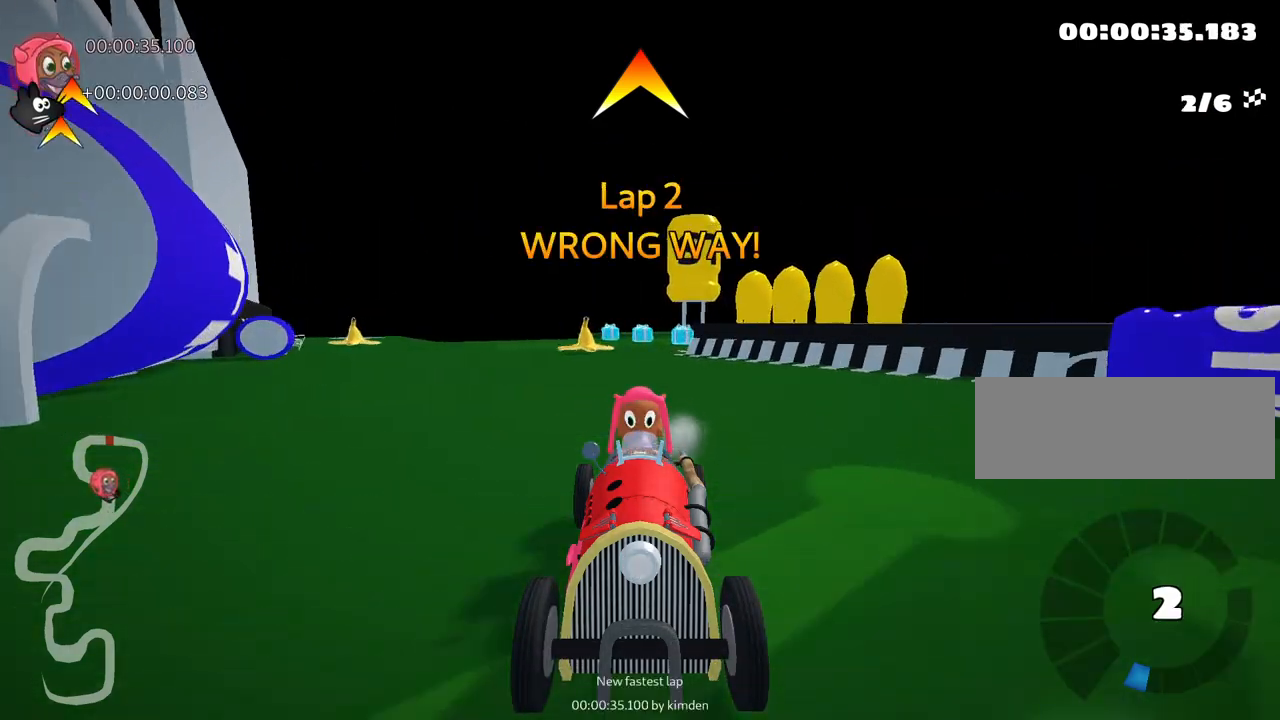
{"keys": ["nitro", "up"], "events": [[133, "down", "up"], [183, "up", "down"], [200, "look", "up"], [483, "nitro", "down"]]}
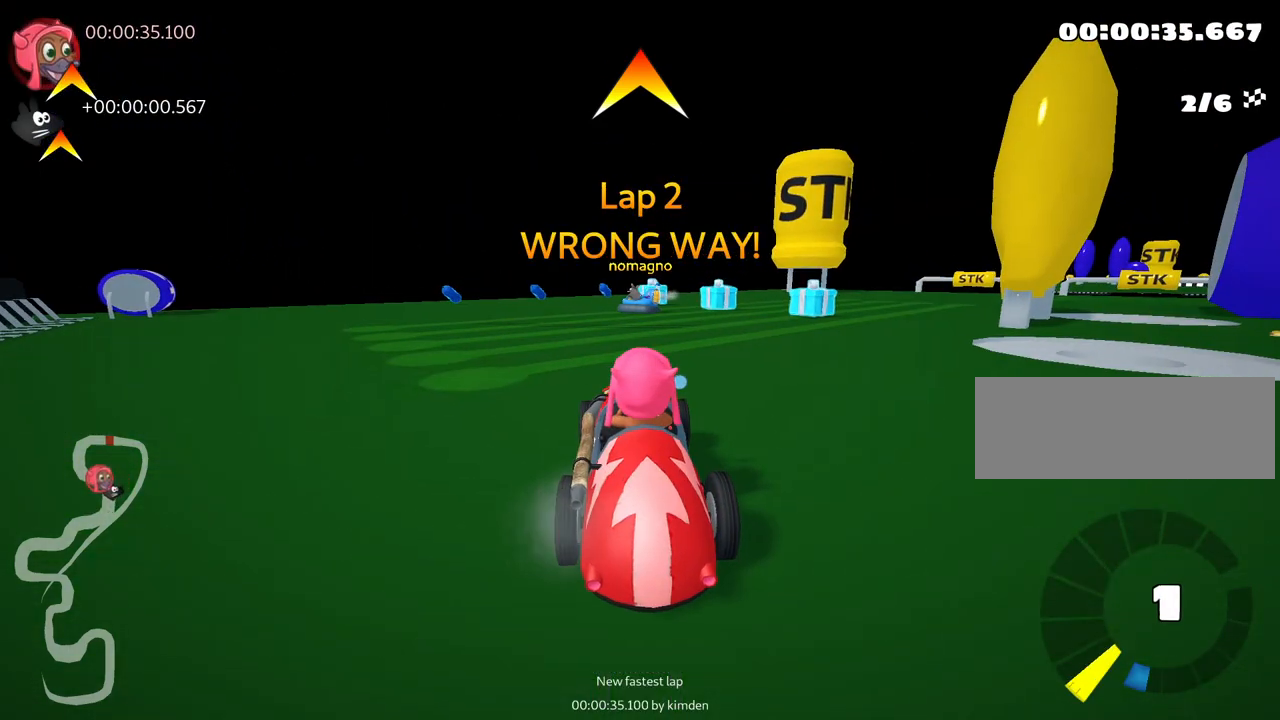
{"keys": [], "events": [[67, "nitro", "up"], [67, "up", "up"]]}
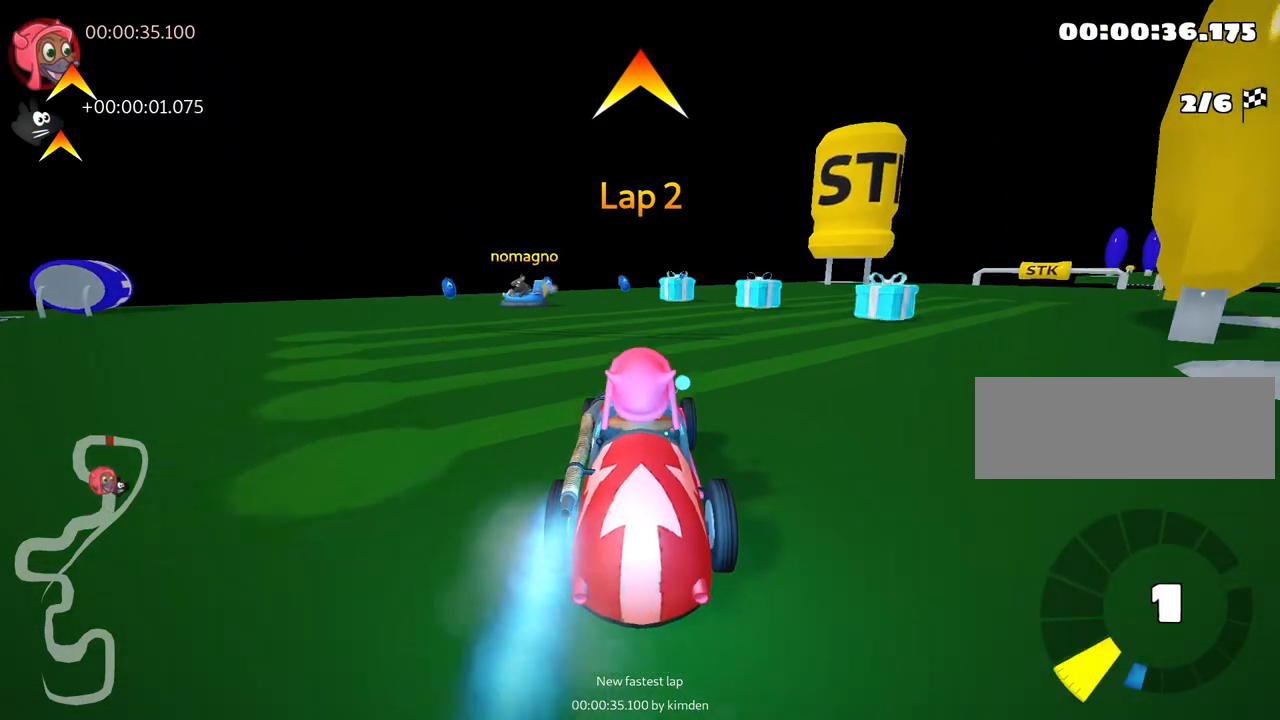
{"keys": [], "events": []}
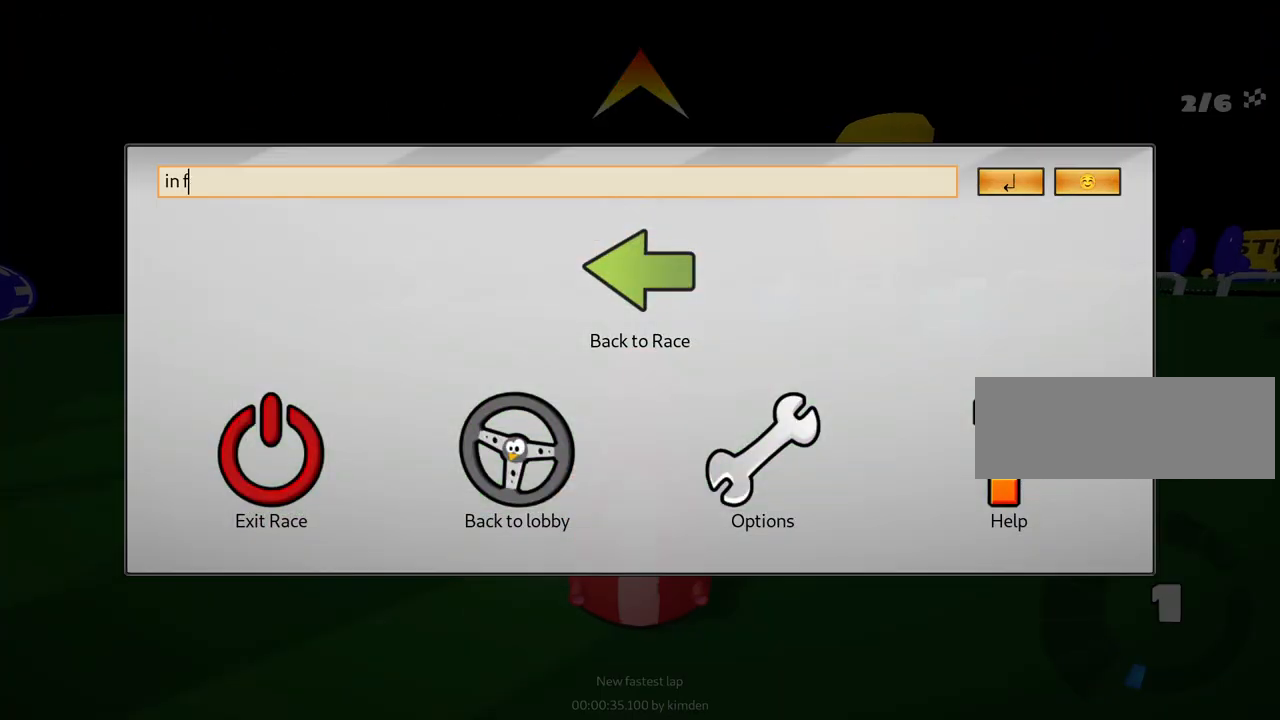
{"keys": [], "events": []}
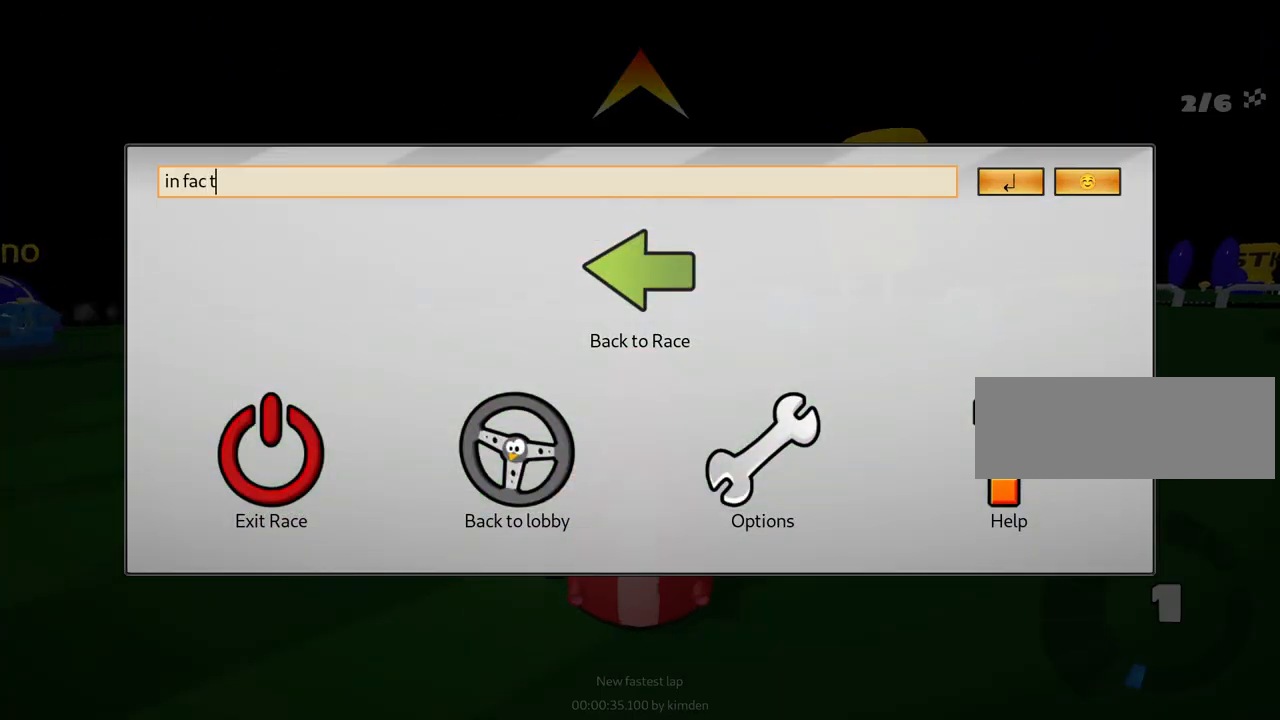
{"keys": [], "events": []}
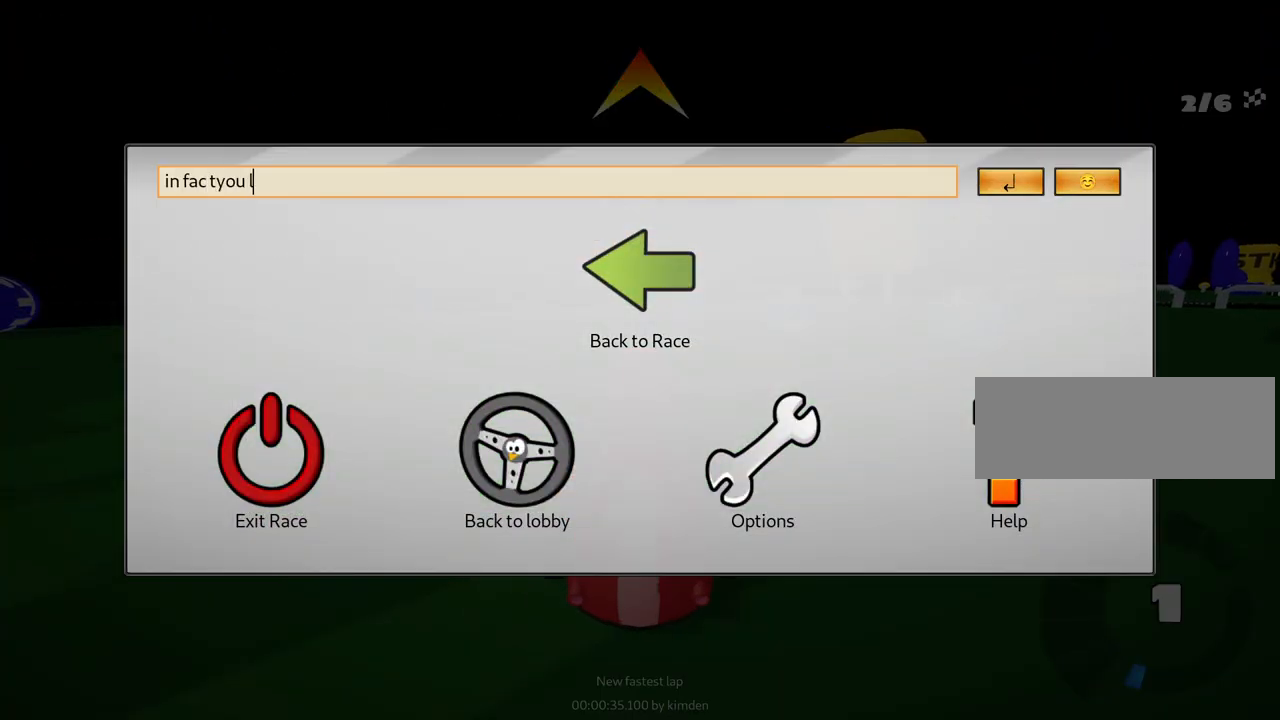
{"keys": [], "events": []}
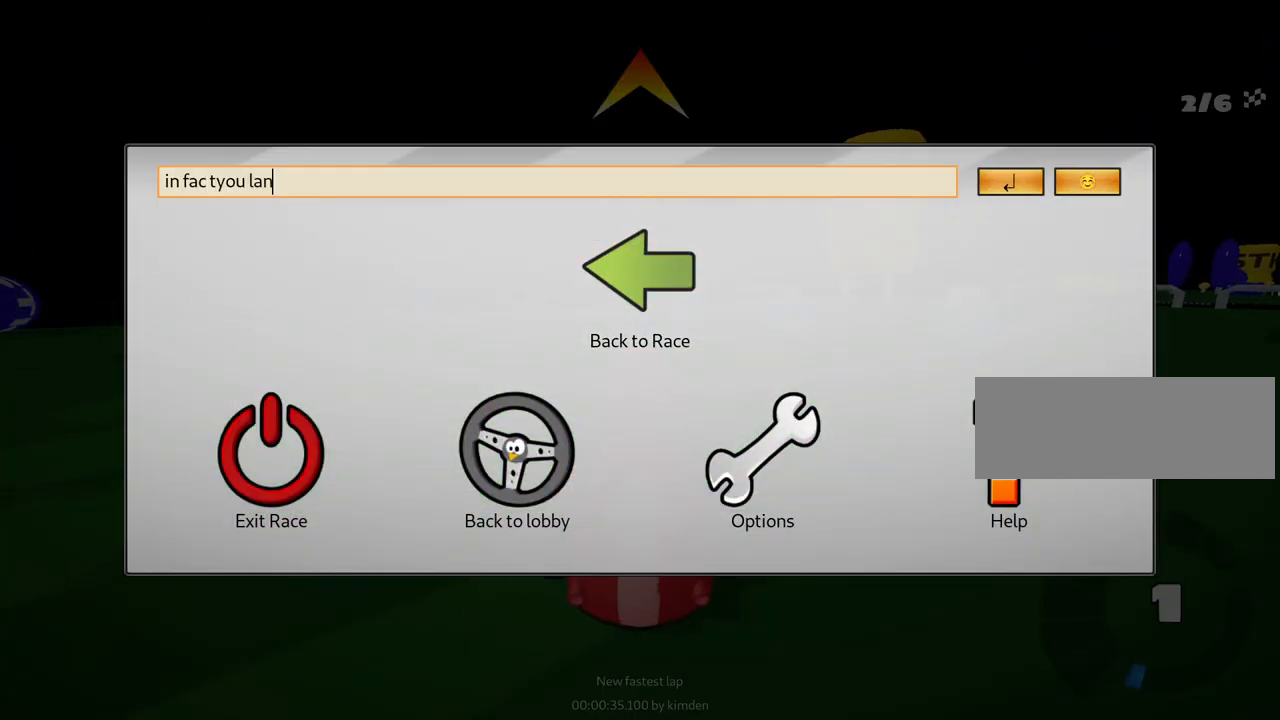
{"keys": [], "events": []}
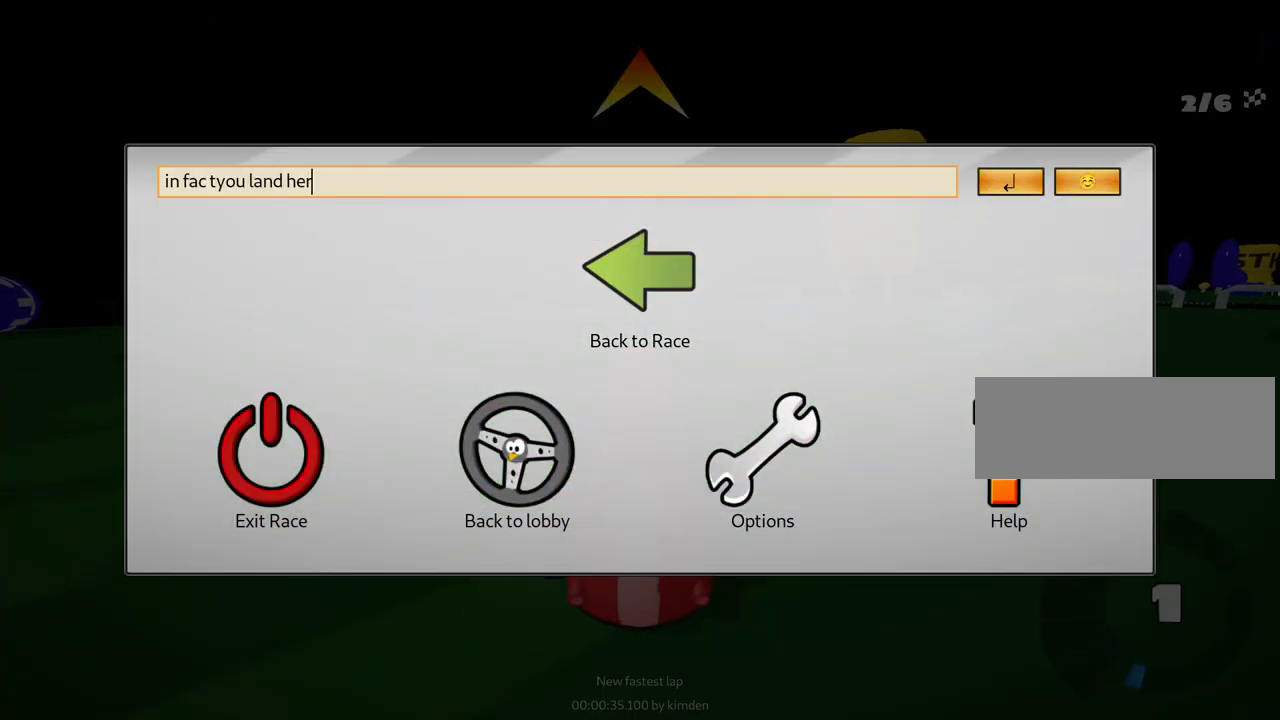
{"keys": ["up"], "events": [[483, "up", "down"]]}
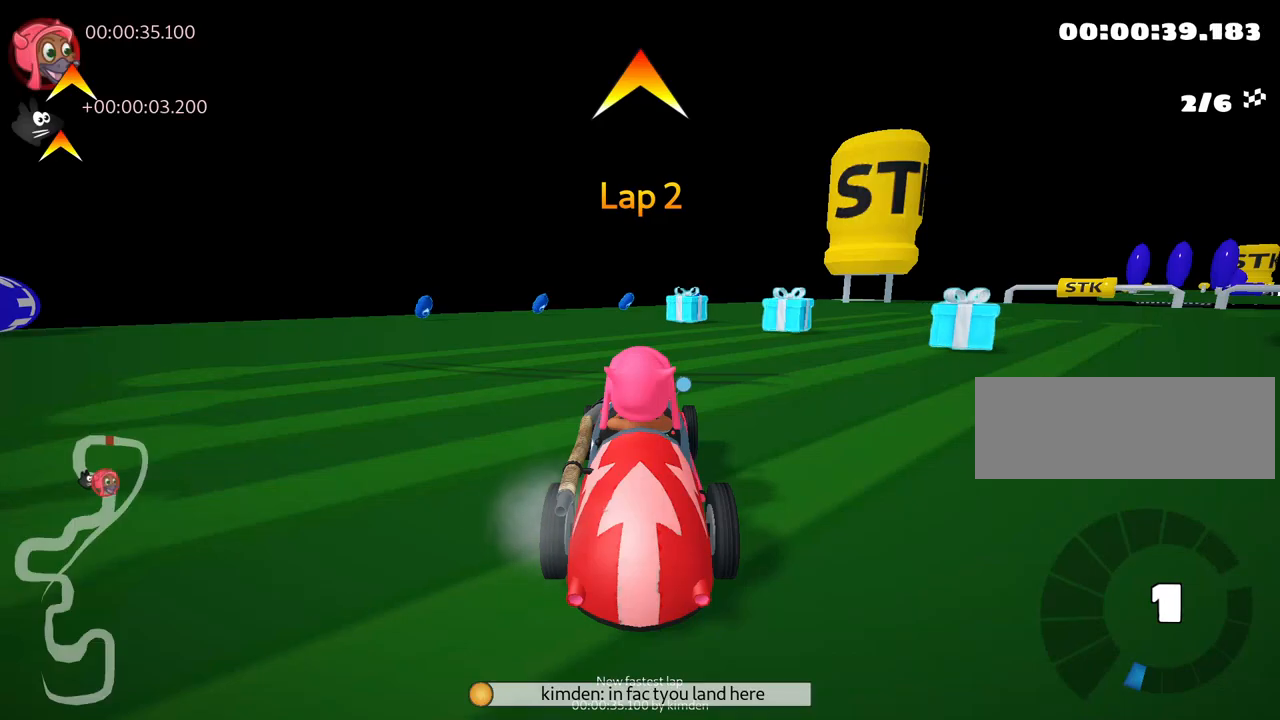
{"keys": ["right", "skid", "up"], "events": [[217, "right", "down"], [217, "skid", "down"], [317, "nitro", "down"], [483, "nitro", "up"]]}
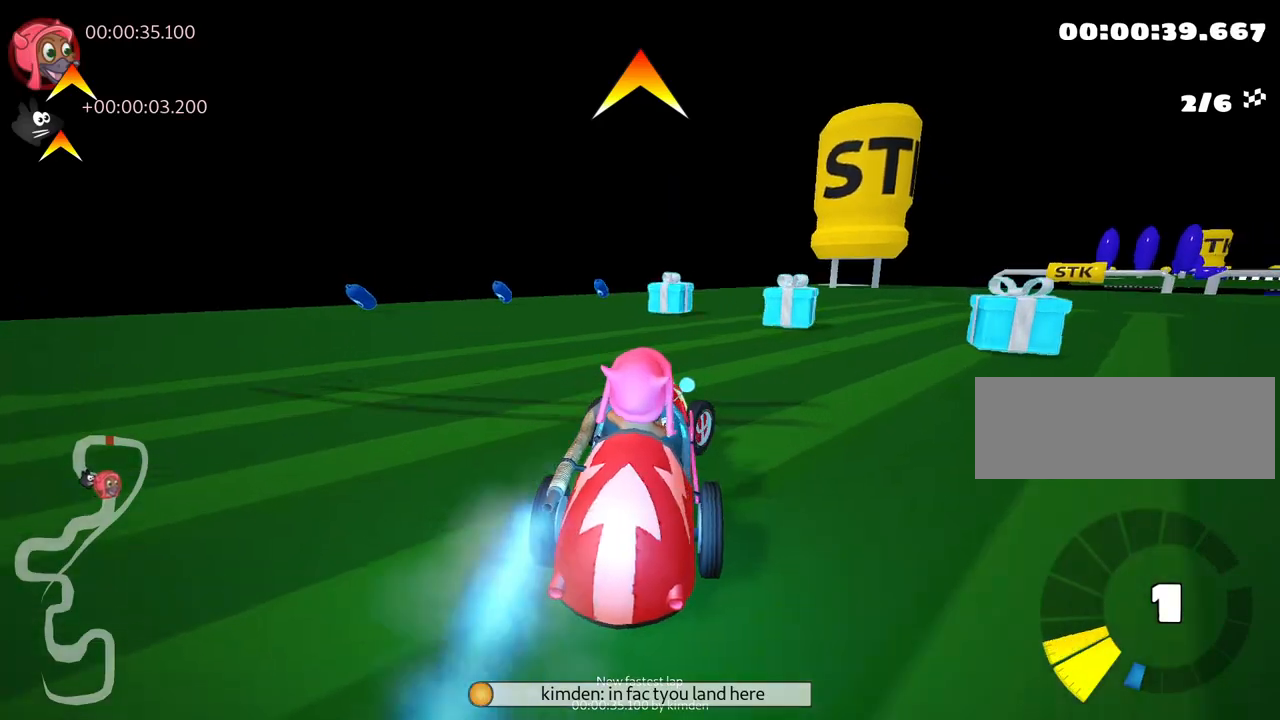
{"keys": ["skid", "up"], "events": [[150, "fire", "down"], [350, "fire", "up"], [467, "right", "up"]]}